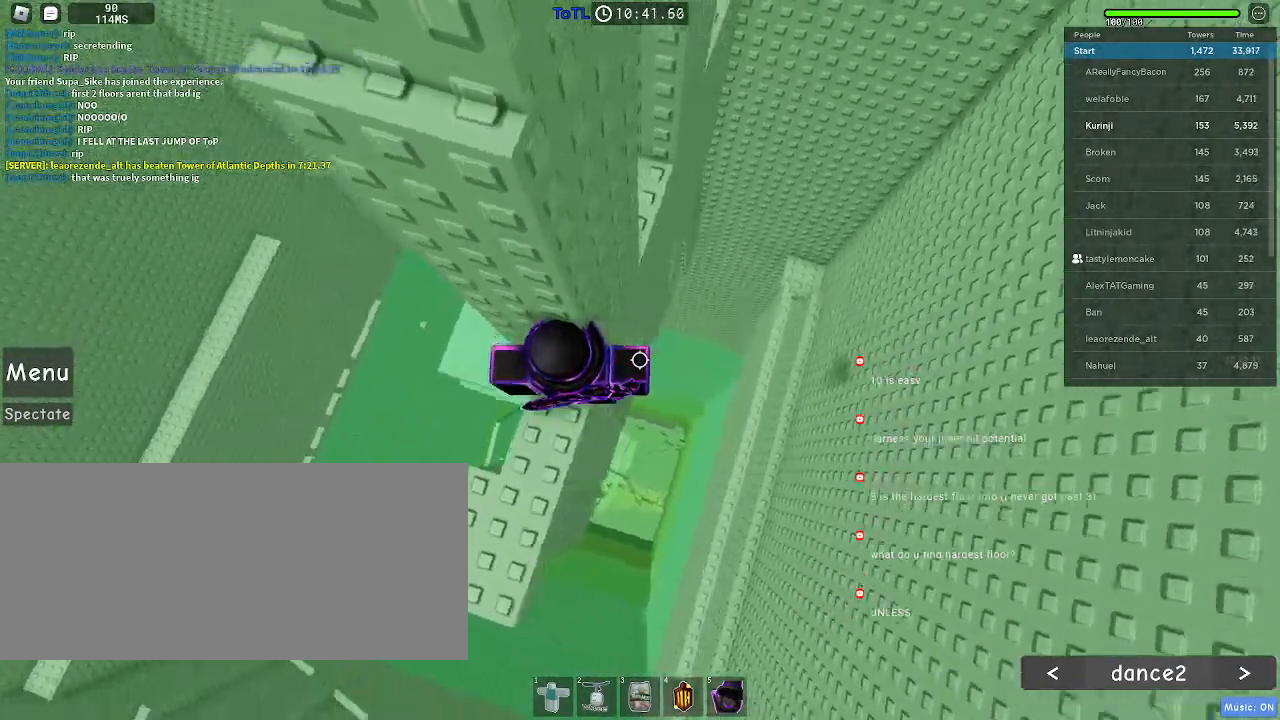
Gameplay with keyboard and mouse; each line is a JSON object with the keys and mouse buttons held at the frame after it. "events" lists presses ("down") and releases ("up") of "a", "ctrl", "d", "e", "f", "q", "r", "s", "shift", "space", "tab", "w", "mouse_left", "mouse_wheel", "mouse_right", "mouse_mb4" and "mouse_mb5" between this image and that frame as [ms after this image, input, new state], when the widget could be followed in between. "mouse_left", "mouse_wheel", "mouse_right", "mouse_mb4", "mouse_mb5" = the "left", "wheel", "right", "mb4", "mb5" buttons of the "mouse" list. No other keys are recorded. "wheel" means that the mouse wheel is clicked or scrolled. Mouse movement is not recorded.
{"keys": [], "mouse": [], "events": []}
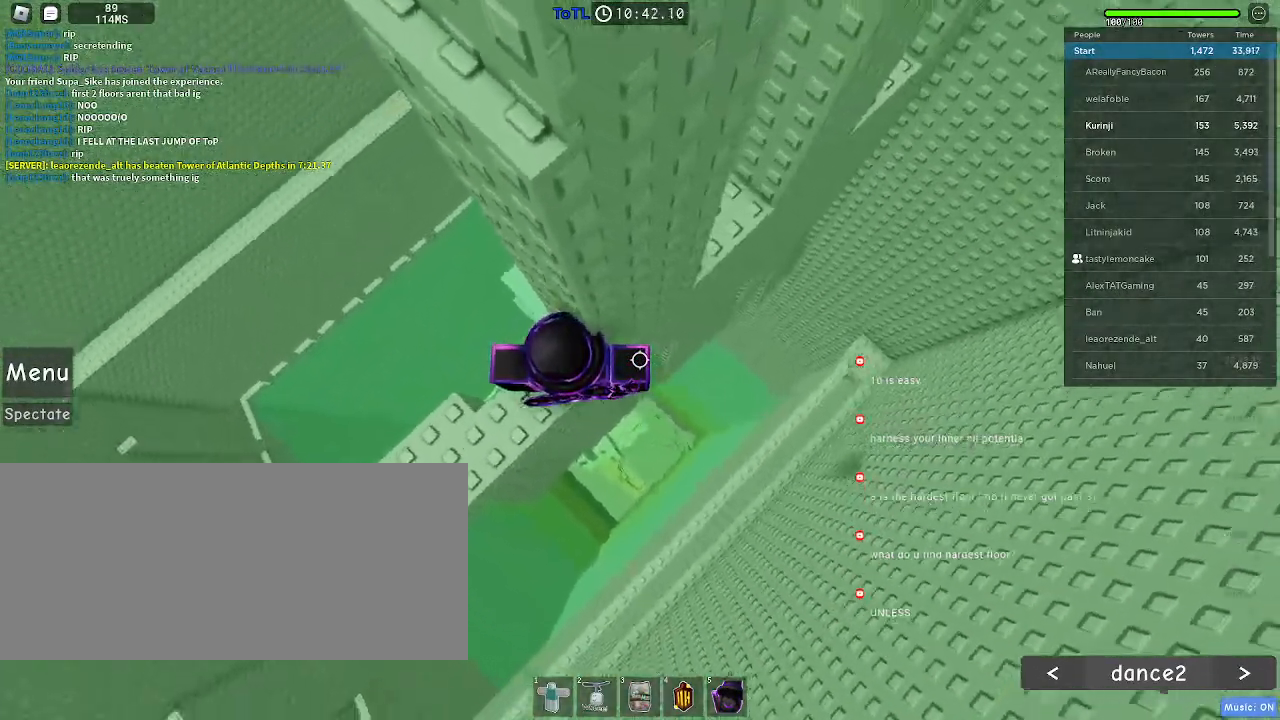
{"keys": ["d", "w"], "mouse": [], "events": [[17, "d", "down"], [100, "space", "down"], [167, "space", "up"], [450, "w", "down"]]}
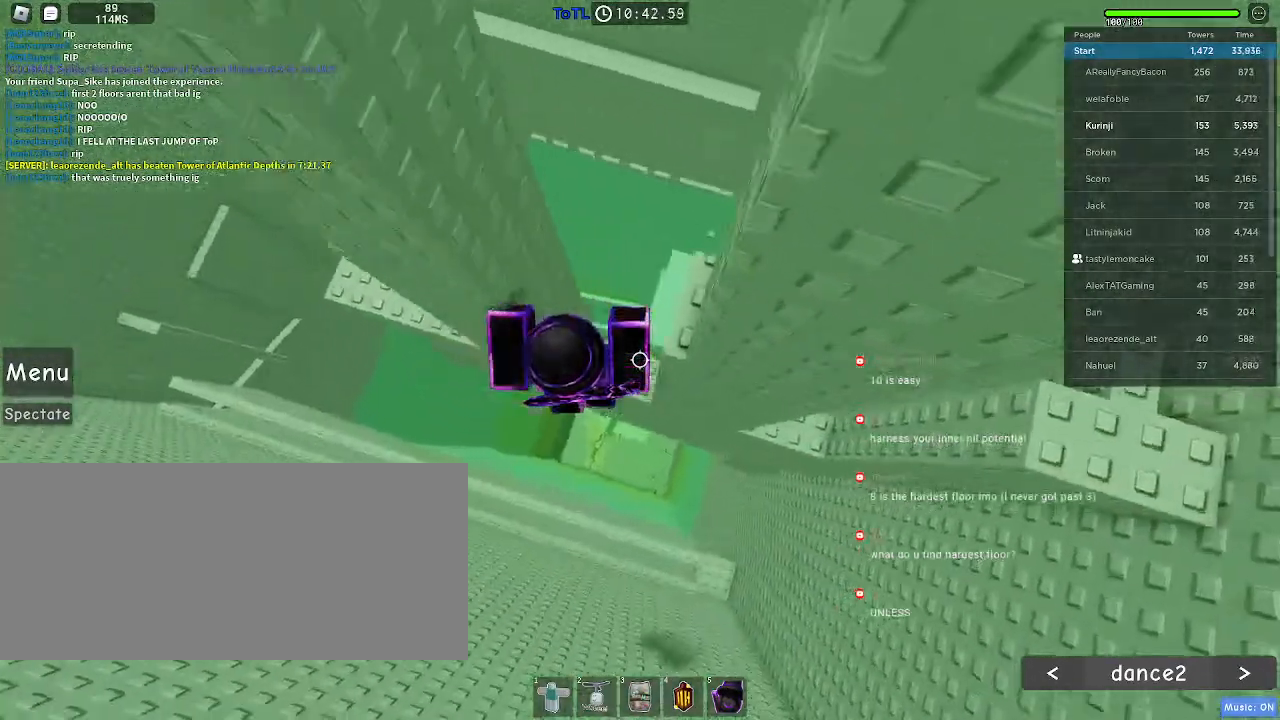
{"keys": ["d"], "mouse": [], "events": [[50, "d", "up"], [67, "w", "up"], [250, "d", "down"], [367, "space", "down"], [467, "space", "up"]]}
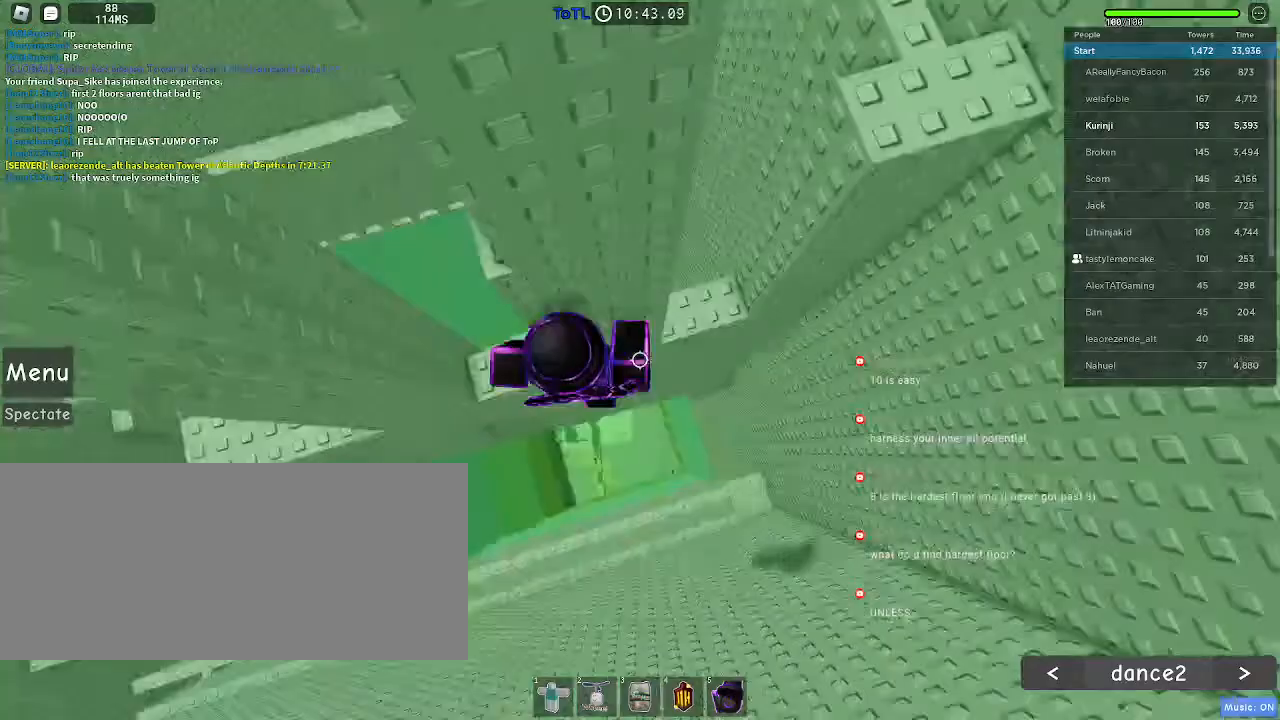
{"keys": [], "mouse": [], "events": [[317, "w", "down"], [367, "d", "up"], [450, "w", "up"]]}
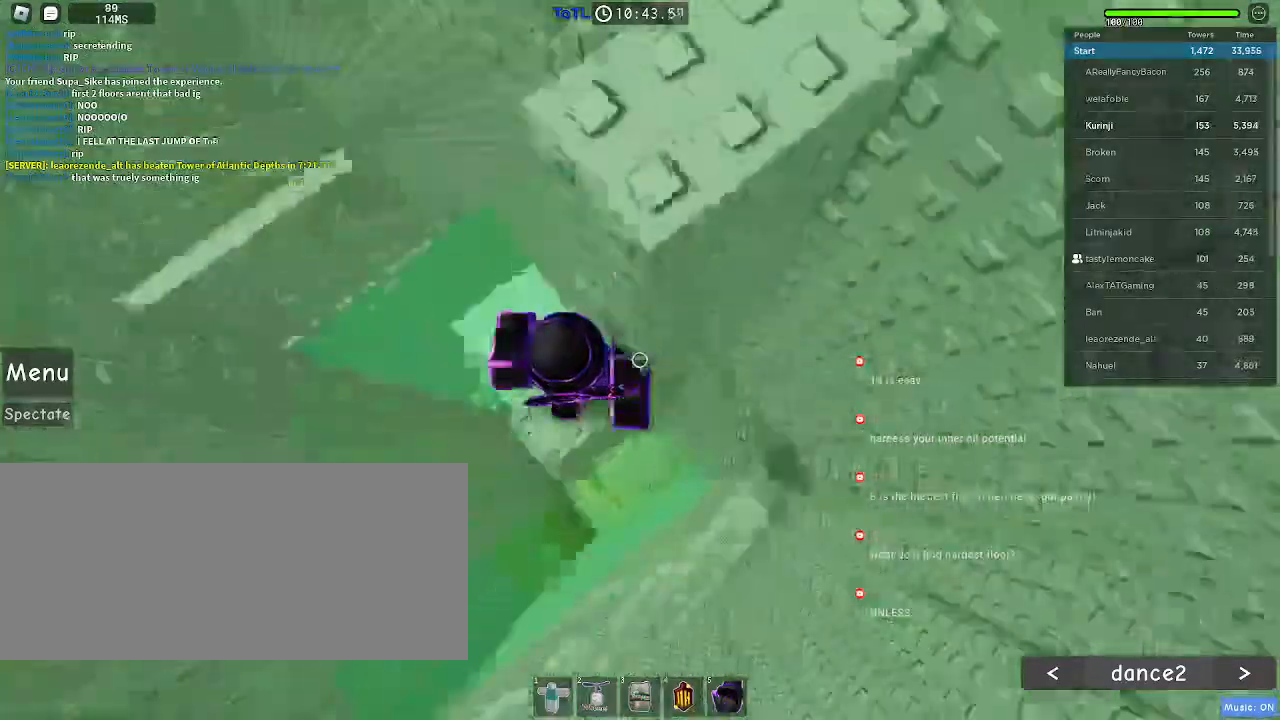
{"keys": [], "mouse": [], "events": [[84, "w", "down"], [184, "w", "up"]]}
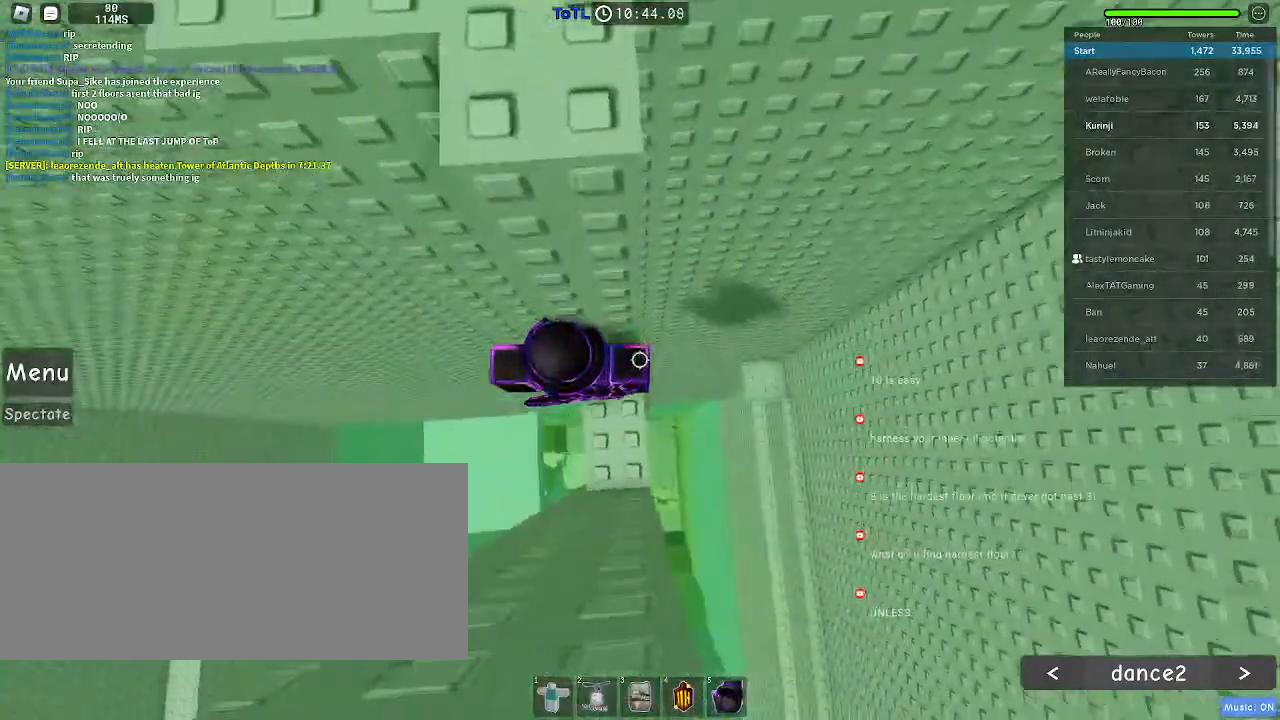
{"keys": ["a"], "mouse": [], "events": [[17, "a", "down"], [134, "space", "down"], [200, "space", "up"]]}
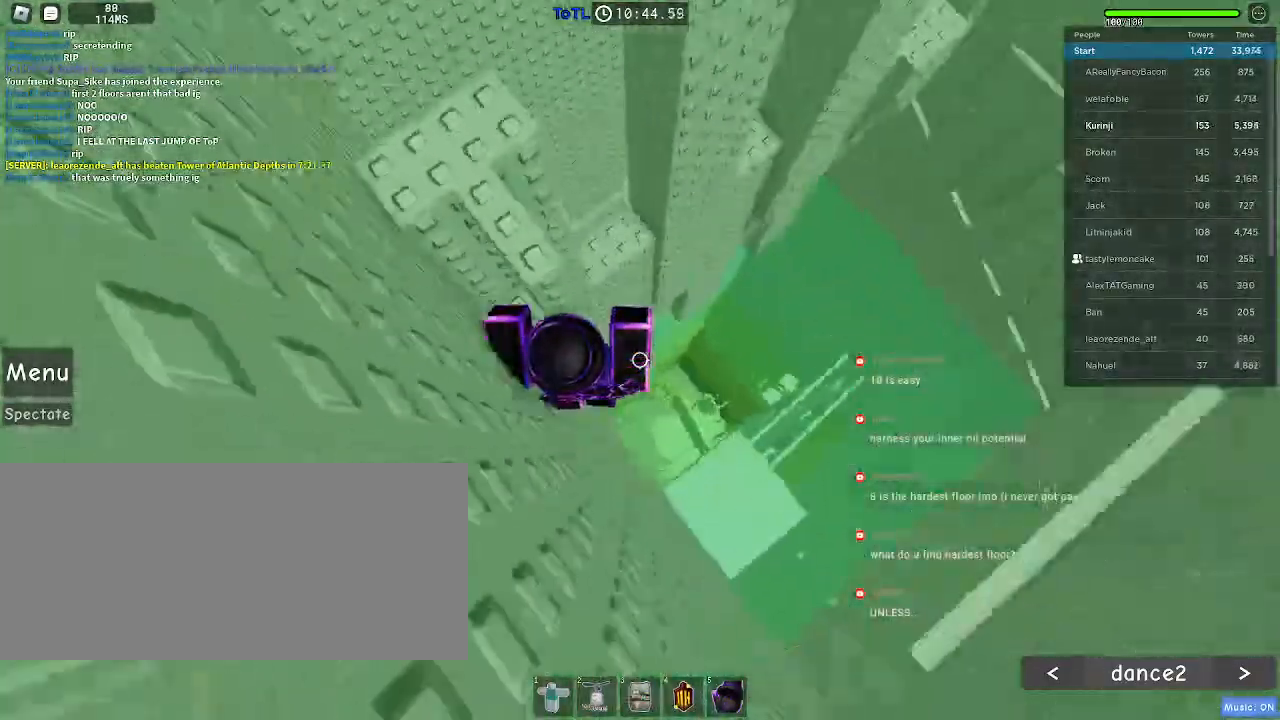
{"keys": [], "mouse": [], "events": [[434, "a", "up"]]}
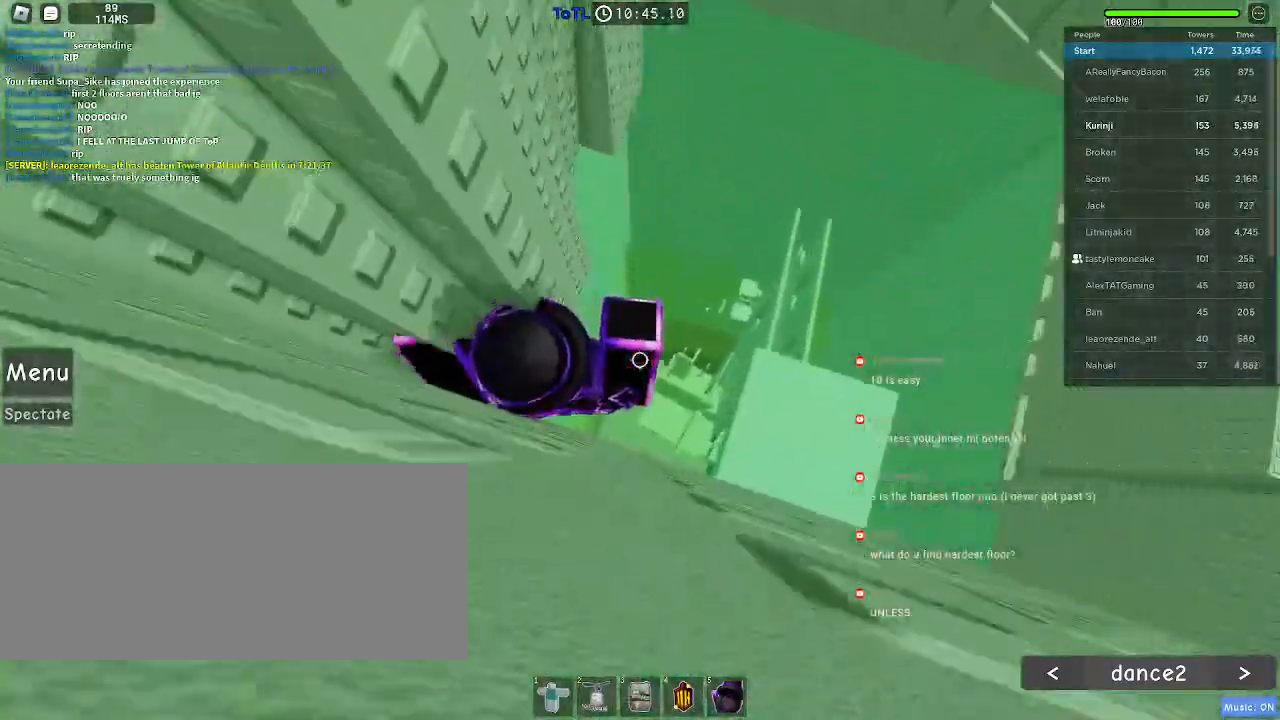
{"keys": ["d", "space", "w"], "mouse": [], "events": [[317, "d", "down"], [350, "w", "down"], [400, "space", "down"]]}
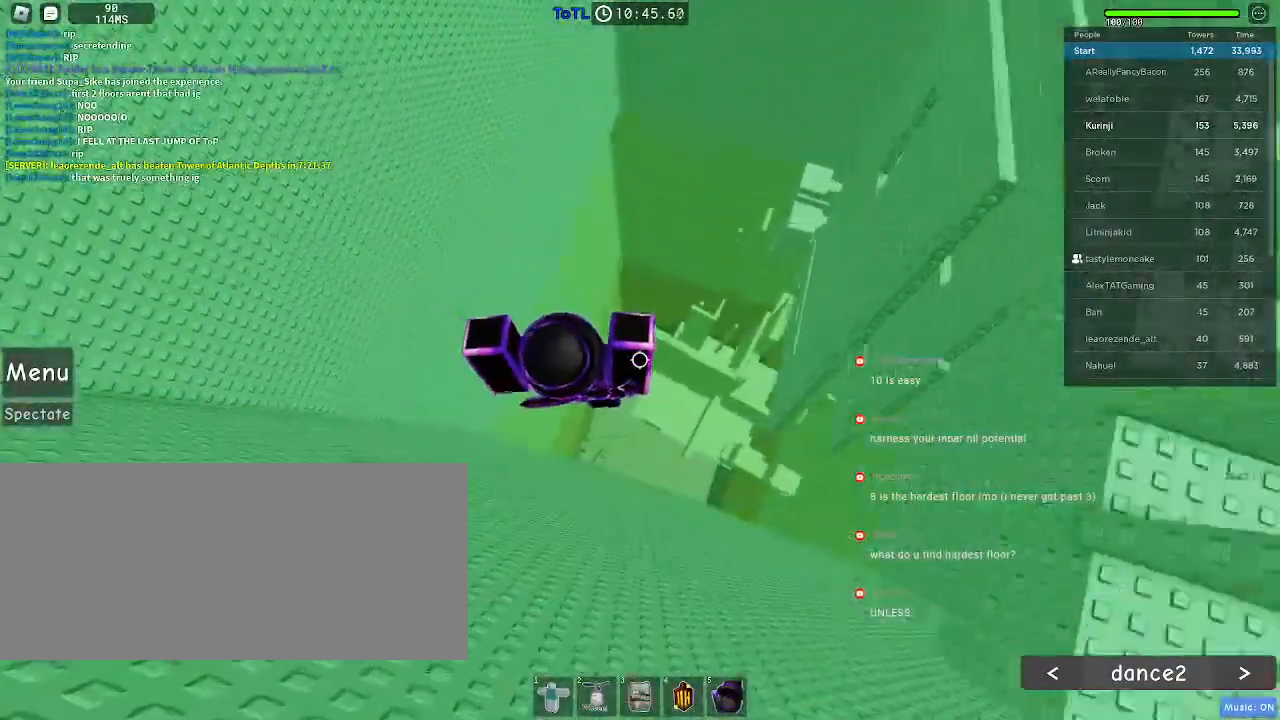
{"keys": ["d", "space", "w"], "mouse": [], "events": []}
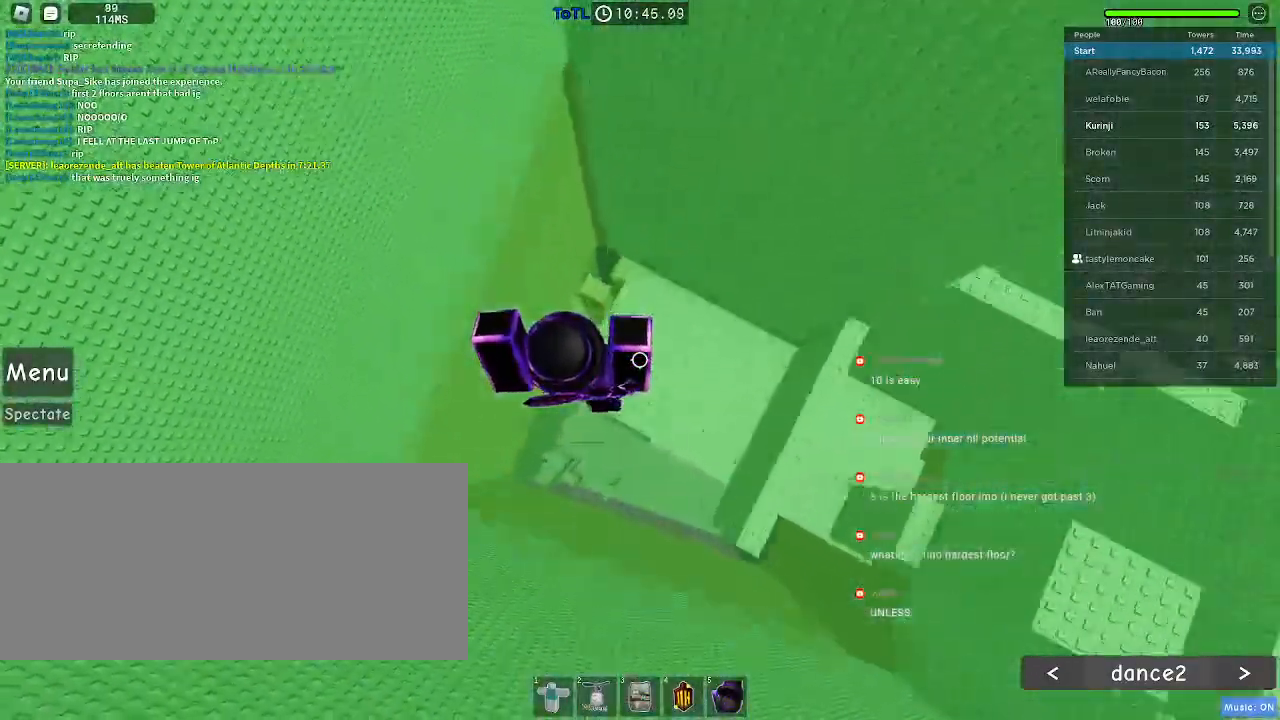
{"keys": ["a", "d", "space"], "mouse": [], "events": [[67, "w", "up"], [184, "s", "down"], [234, "s", "up"], [317, "s", "down"], [367, "s", "up"], [500, "a", "down"]]}
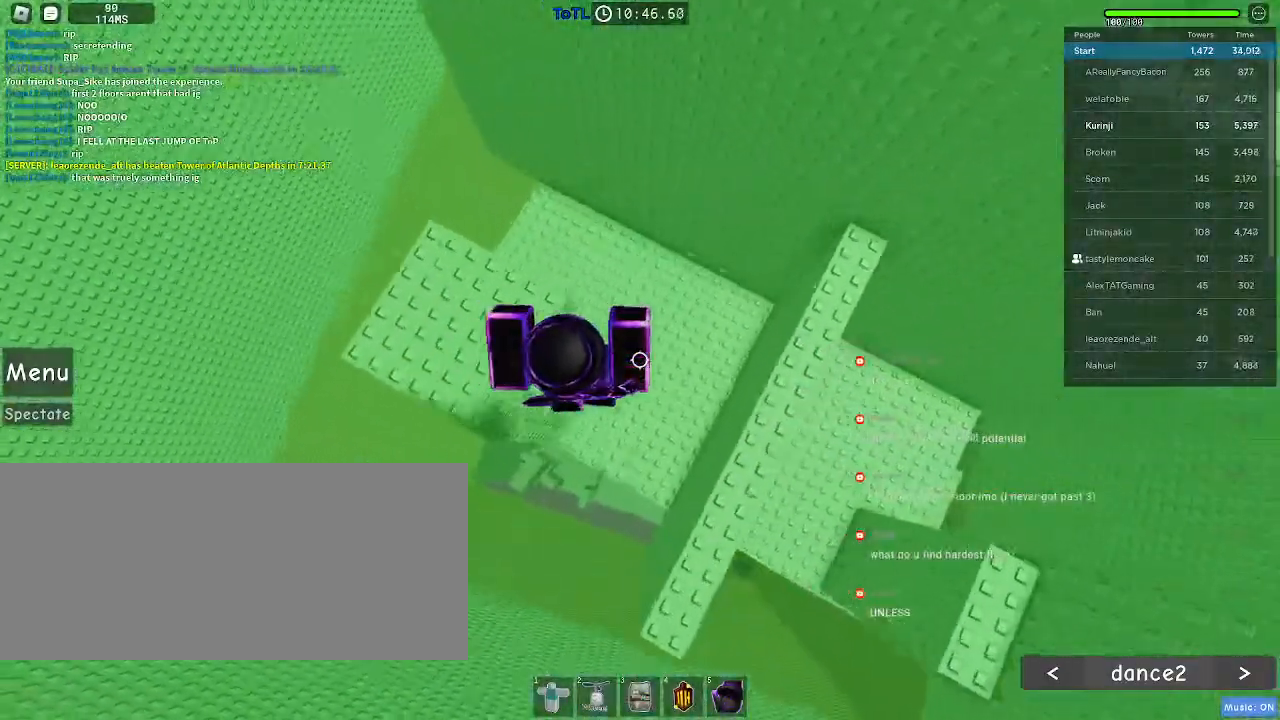
{"keys": ["w"], "mouse": [], "events": [[17, "d", "up"], [100, "a", "up"], [150, "w", "down"], [417, "space", "up"]]}
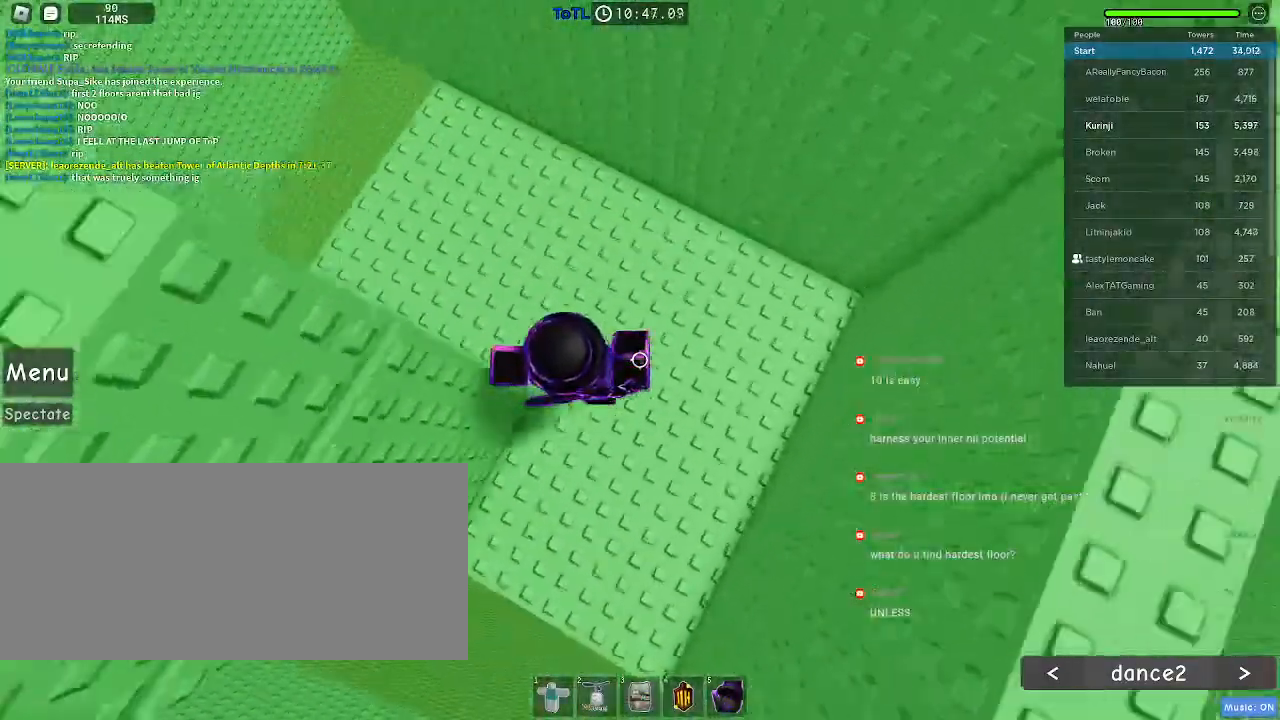
{"keys": ["a", "w"], "mouse": [], "events": [[50, "a", "down"]]}
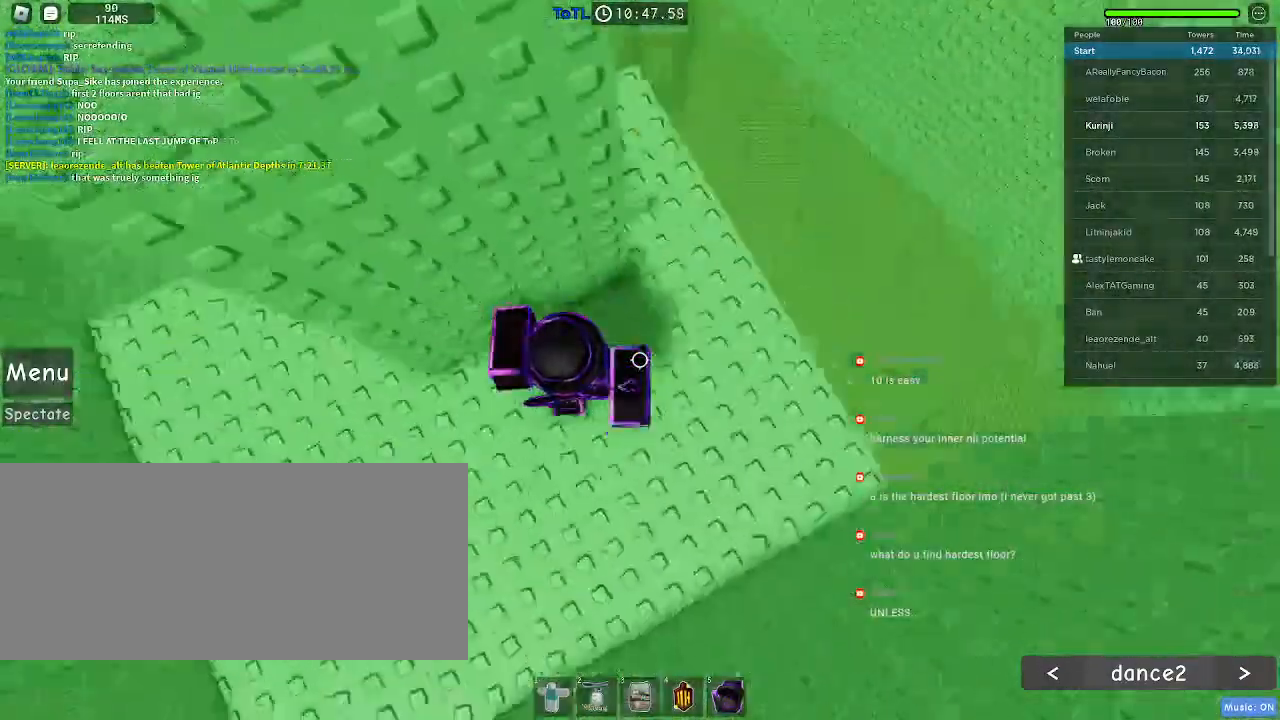
{"keys": ["d", "w"], "mouse": [], "events": [[17, "a", "up"], [67, "w", "up"], [184, "space", "down"], [200, "d", "down"], [300, "space", "up"], [434, "w", "down"]]}
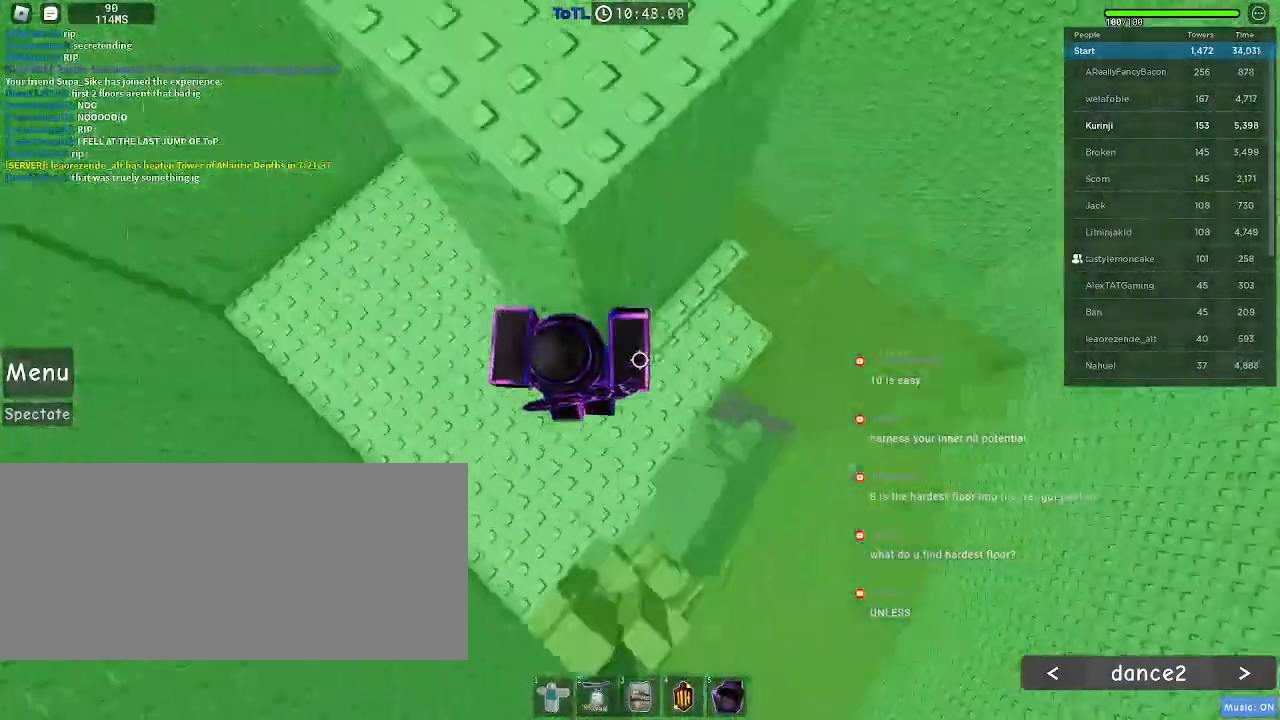
{"keys": ["a"], "mouse": [], "events": [[17, "d", "up"], [250, "w", "up"], [400, "a", "down"]]}
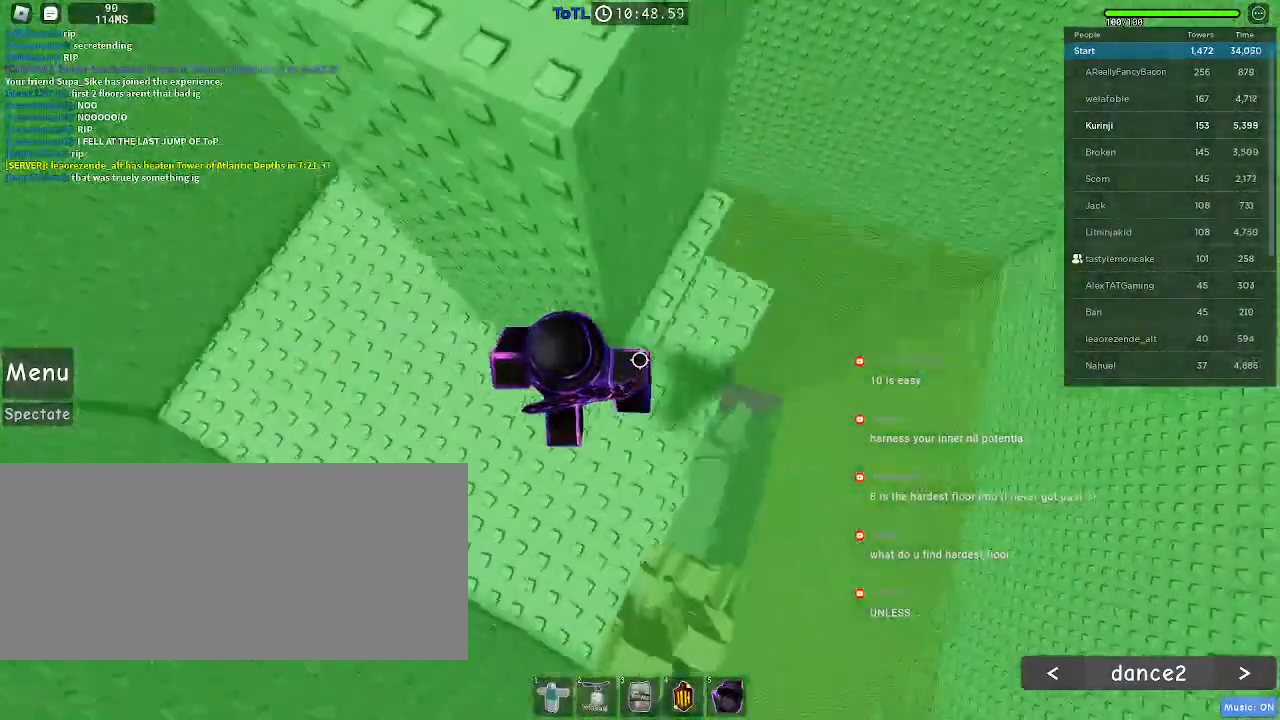
{"keys": ["a", "w"], "mouse": [], "events": [[17, "space", "down"], [134, "space", "up"], [434, "w", "down"]]}
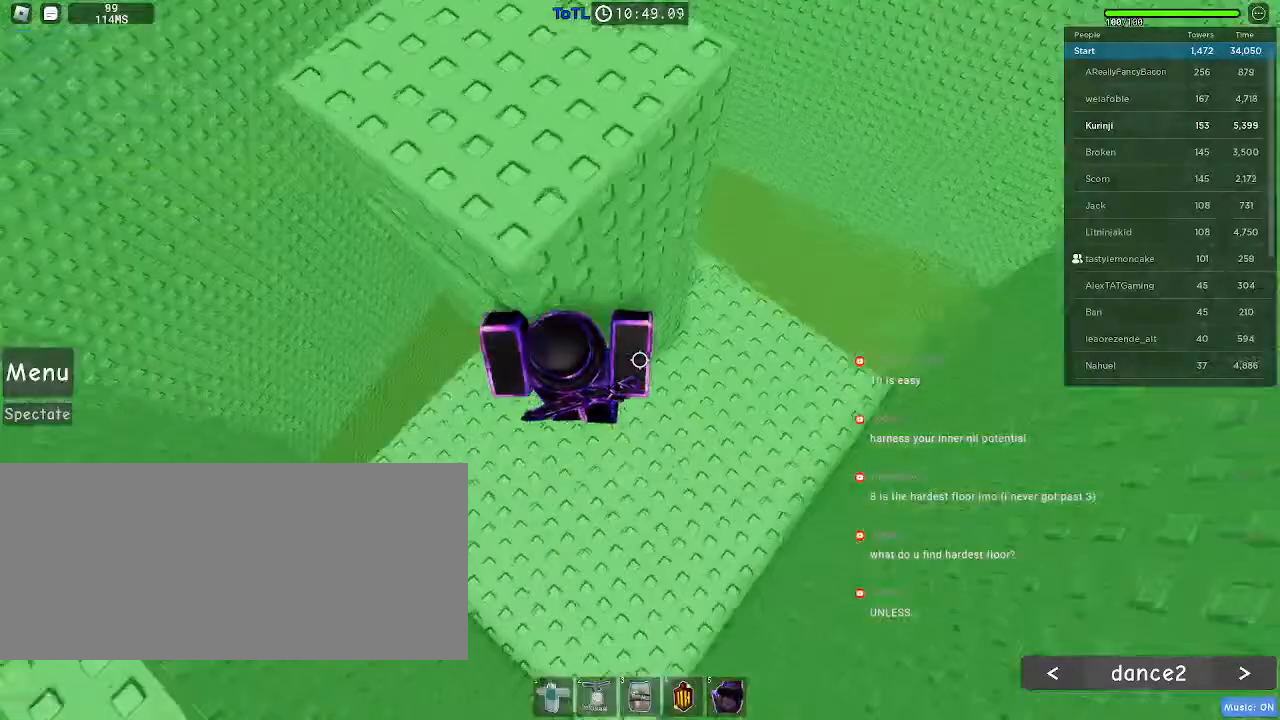
{"keys": ["d", "w"], "mouse": [], "events": [[100, "a", "up"], [134, "w", "up"], [184, "d", "down"], [267, "w", "down"]]}
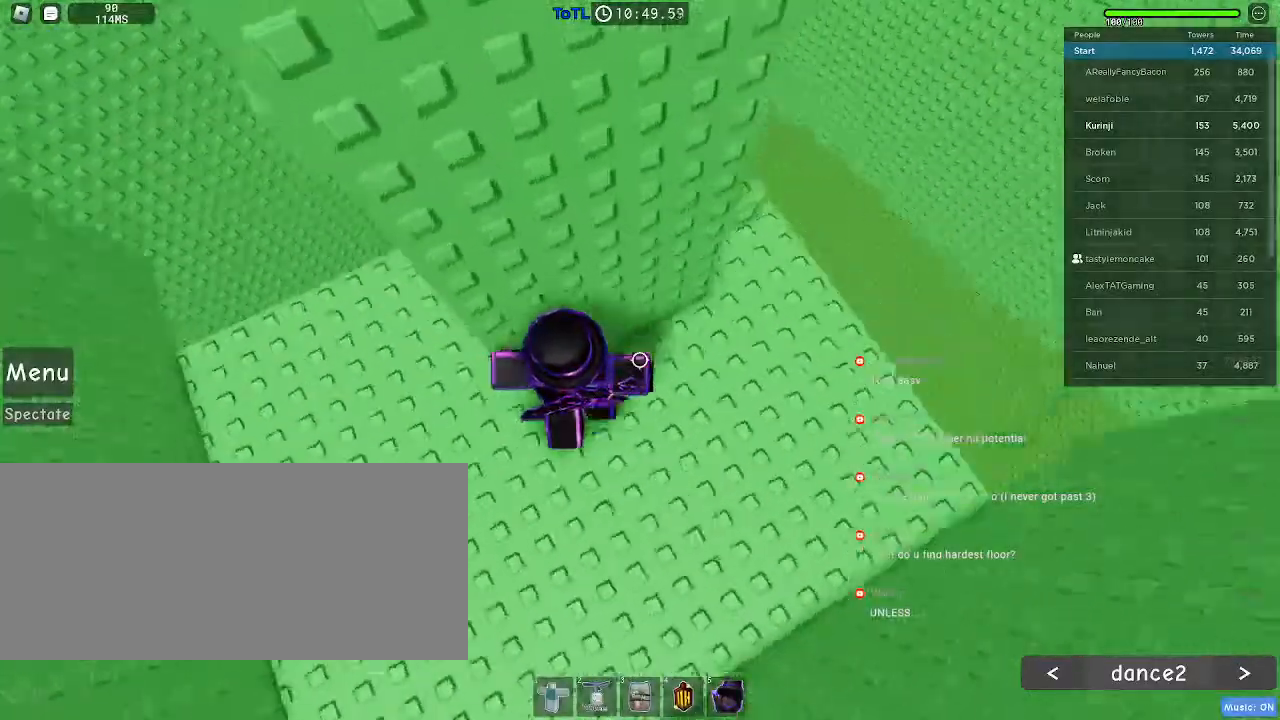
{"keys": ["w"], "mouse": [], "events": [[67, "w", "up"], [267, "space", "down"], [367, "d", "up"], [367, "space", "up"], [484, "w", "down"]]}
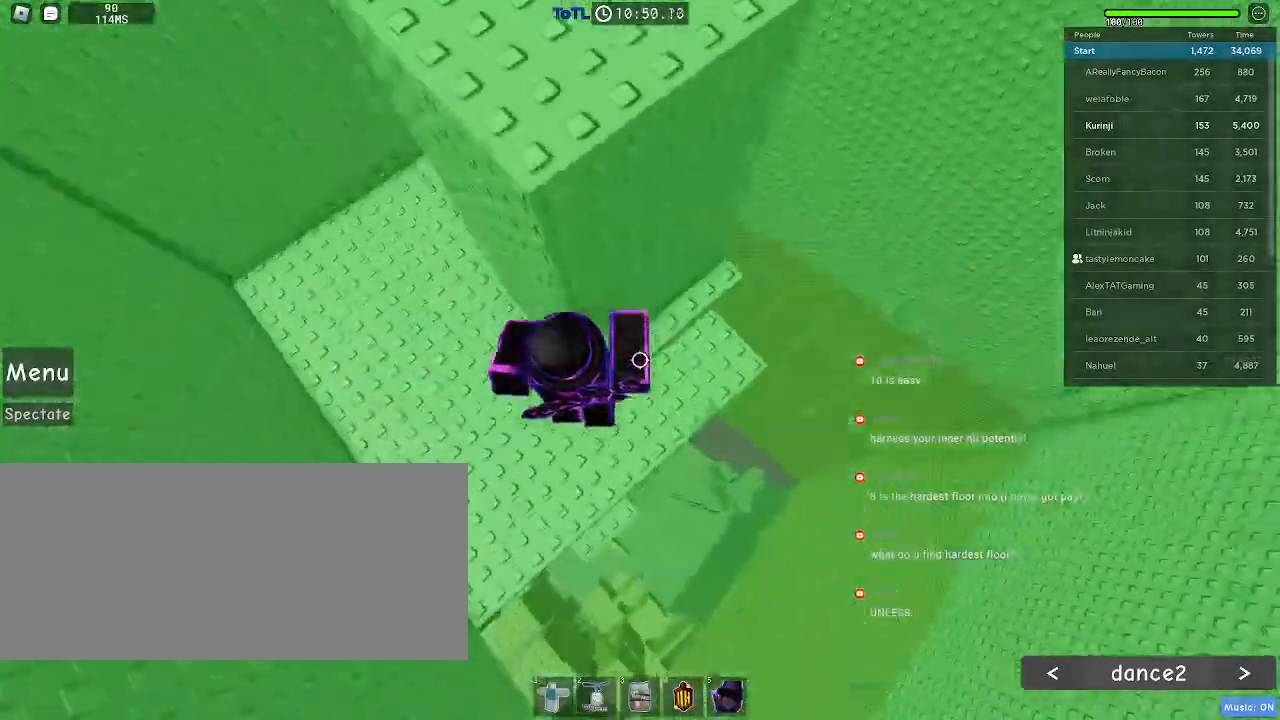
{"keys": [], "mouse": [], "events": [[184, "w", "up"]]}
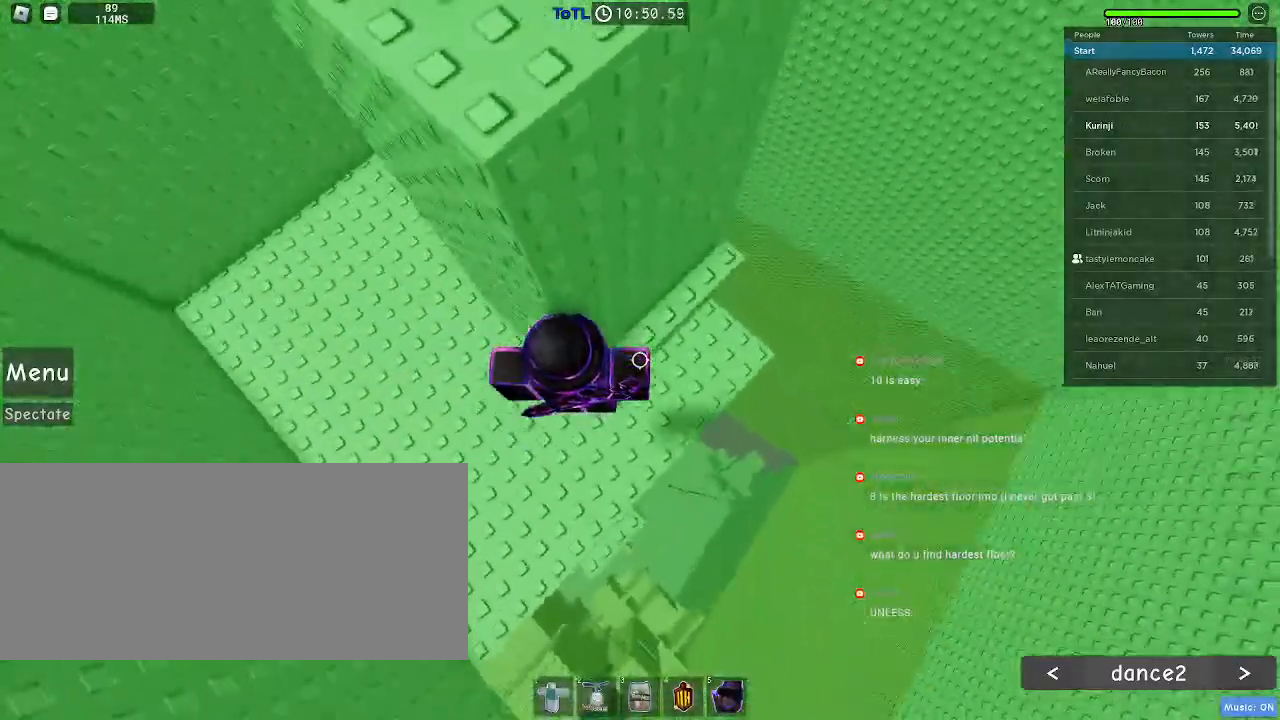
{"keys": ["a", "w"], "mouse": [], "events": [[34, "a", "down"], [150, "space", "down"], [267, "space", "up"], [467, "w", "down"]]}
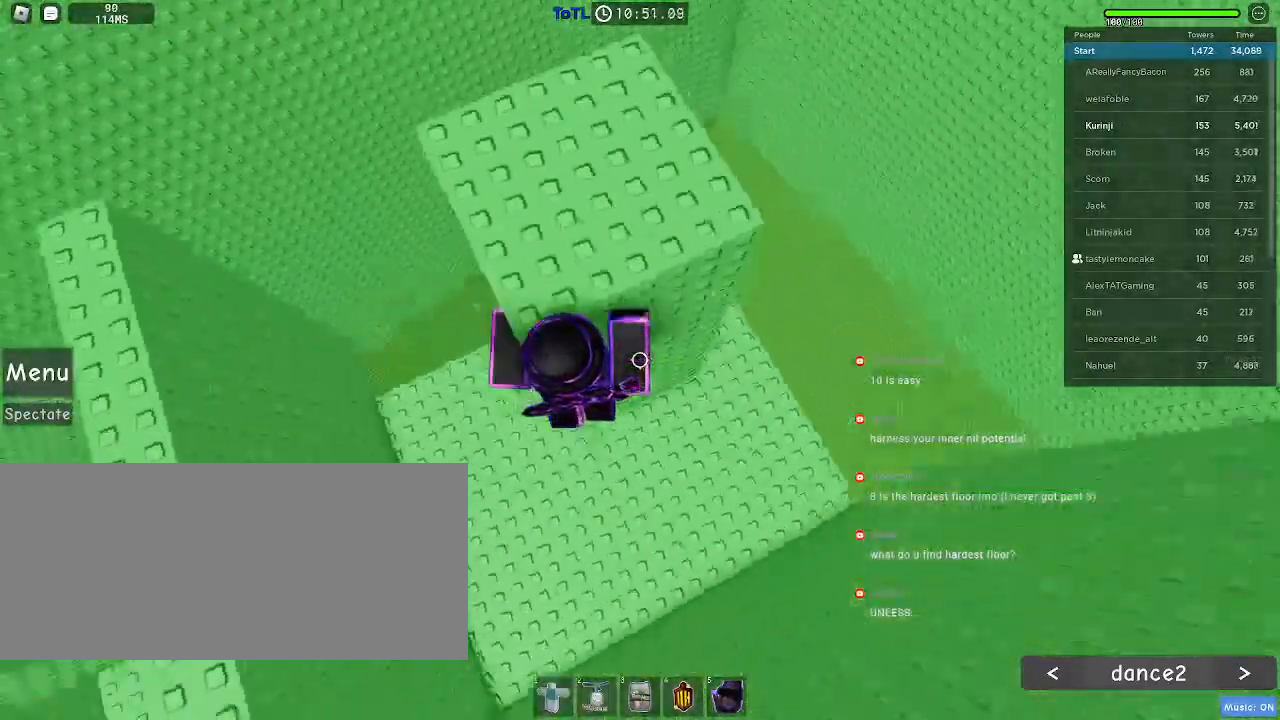
{"keys": ["d", "w"], "mouse": [], "events": [[250, "a", "up"], [267, "w", "up"], [367, "d", "down"], [400, "w", "down"]]}
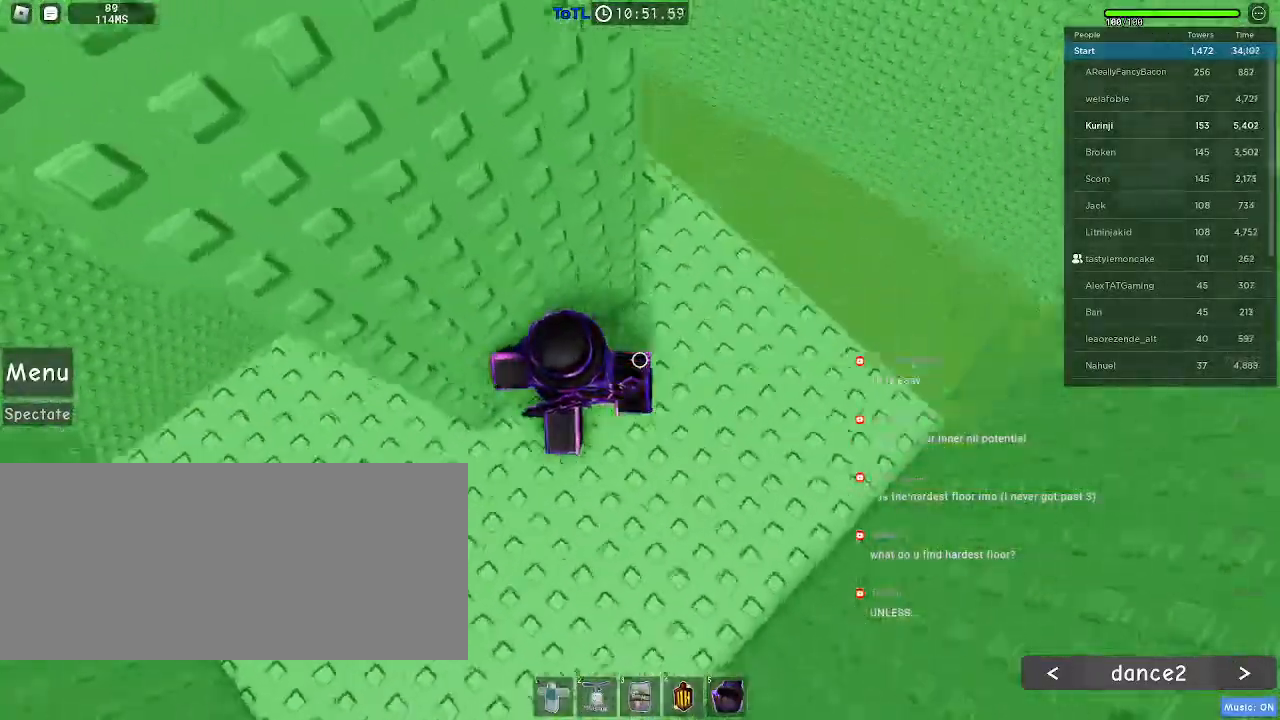
{"keys": [], "mouse": [], "events": [[50, "w", "up"], [150, "space", "down"], [284, "space", "up"], [284, "w", "down"], [334, "d", "up"], [467, "w", "up"]]}
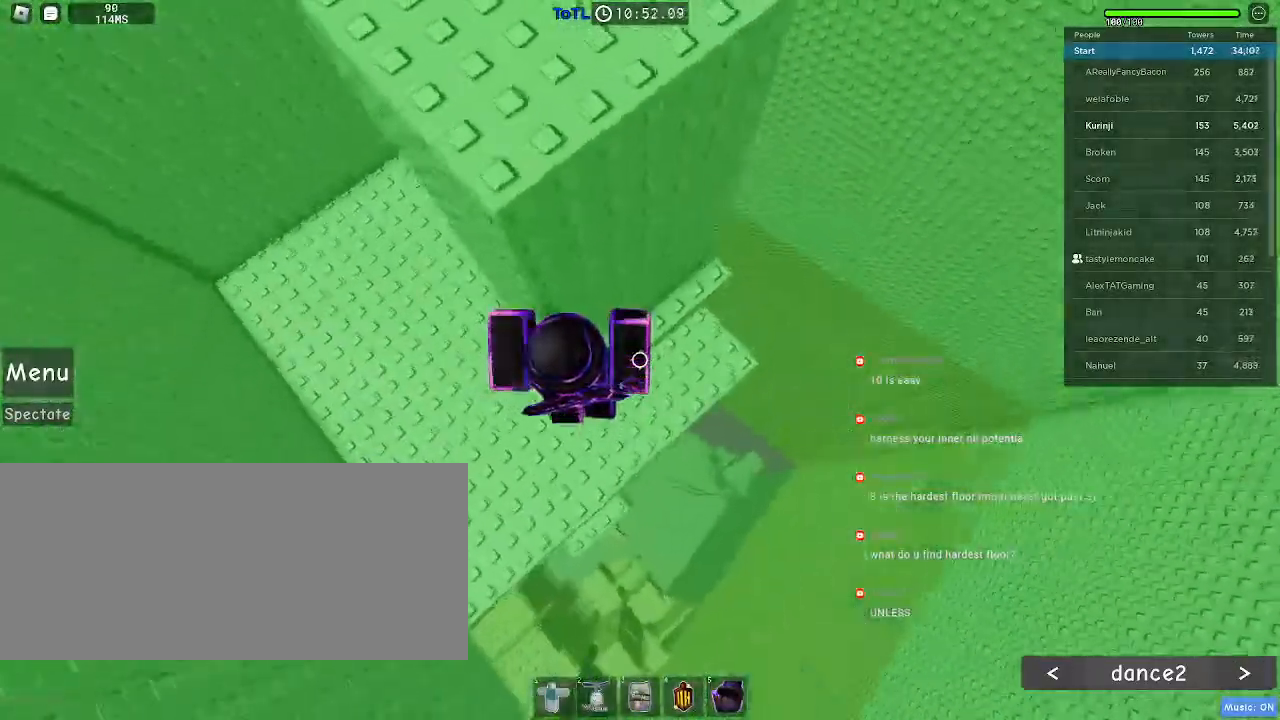
{"keys": [], "mouse": [], "events": [[117, "w", "down"], [150, "a", "down"], [234, "a", "up"], [250, "w", "up"]]}
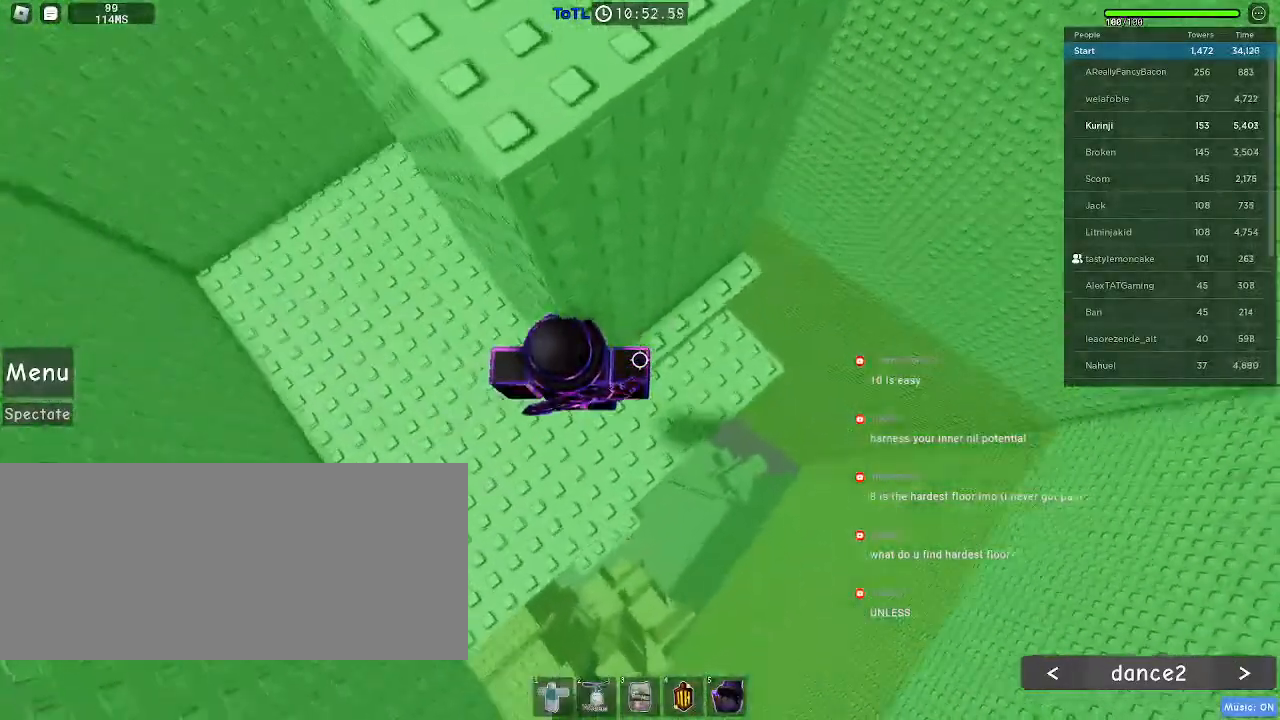
{"keys": ["a"], "mouse": [], "events": [[117, "a", "down"], [234, "space", "down"], [334, "space", "up"]]}
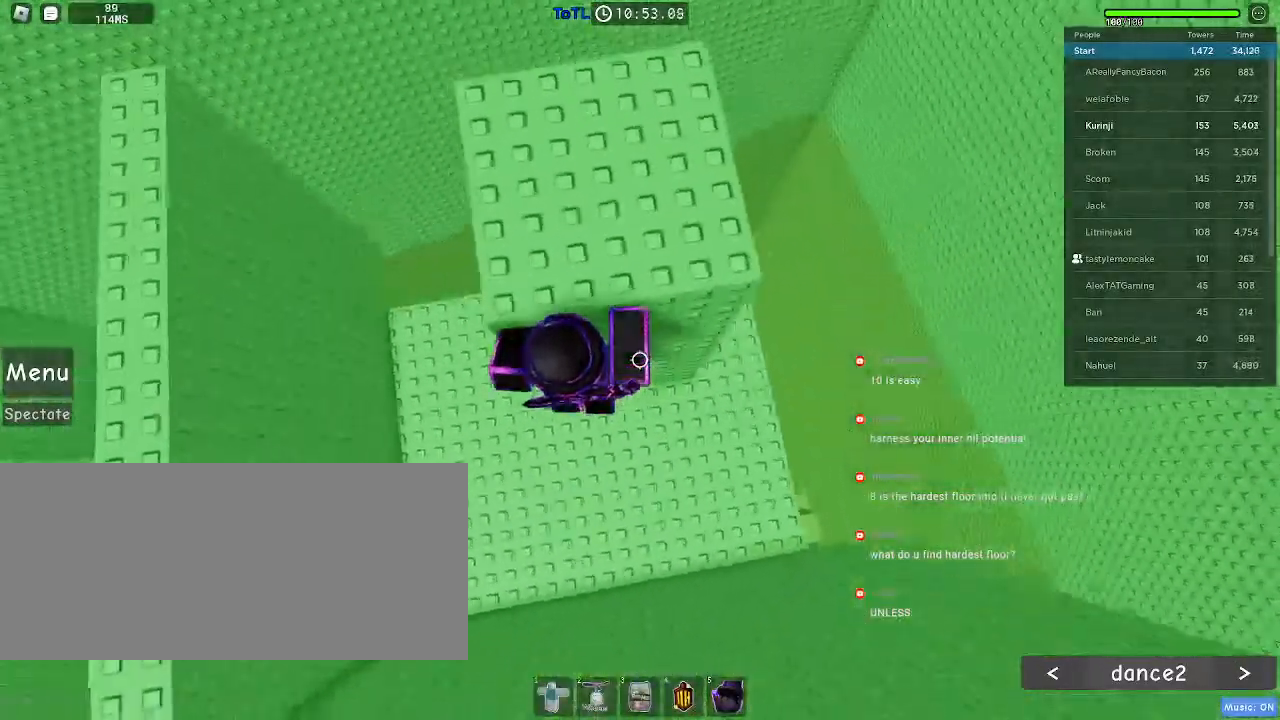
{"keys": [], "mouse": [], "events": [[117, "w", "down"], [284, "a", "up"], [417, "w", "up"]]}
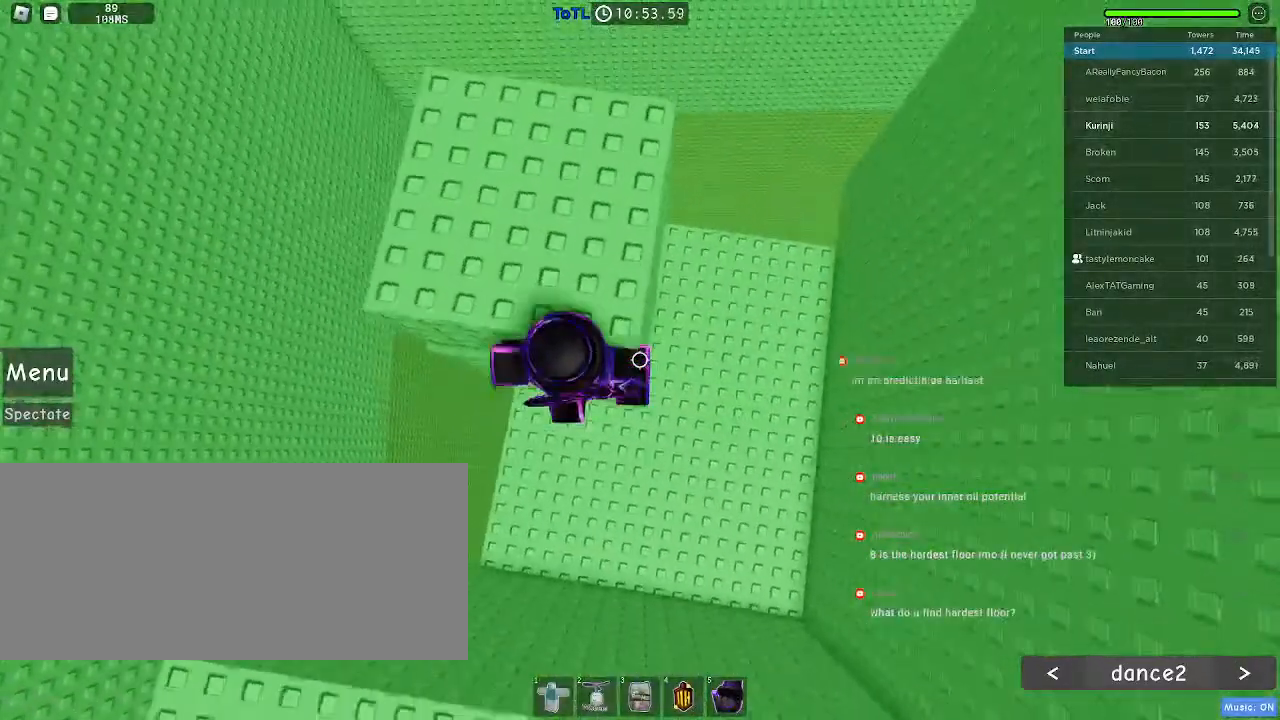
{"keys": [], "mouse": [], "events": [[150, "space", "down"], [167, "w", "down"], [200, "space", "up"], [384, "w", "up"]]}
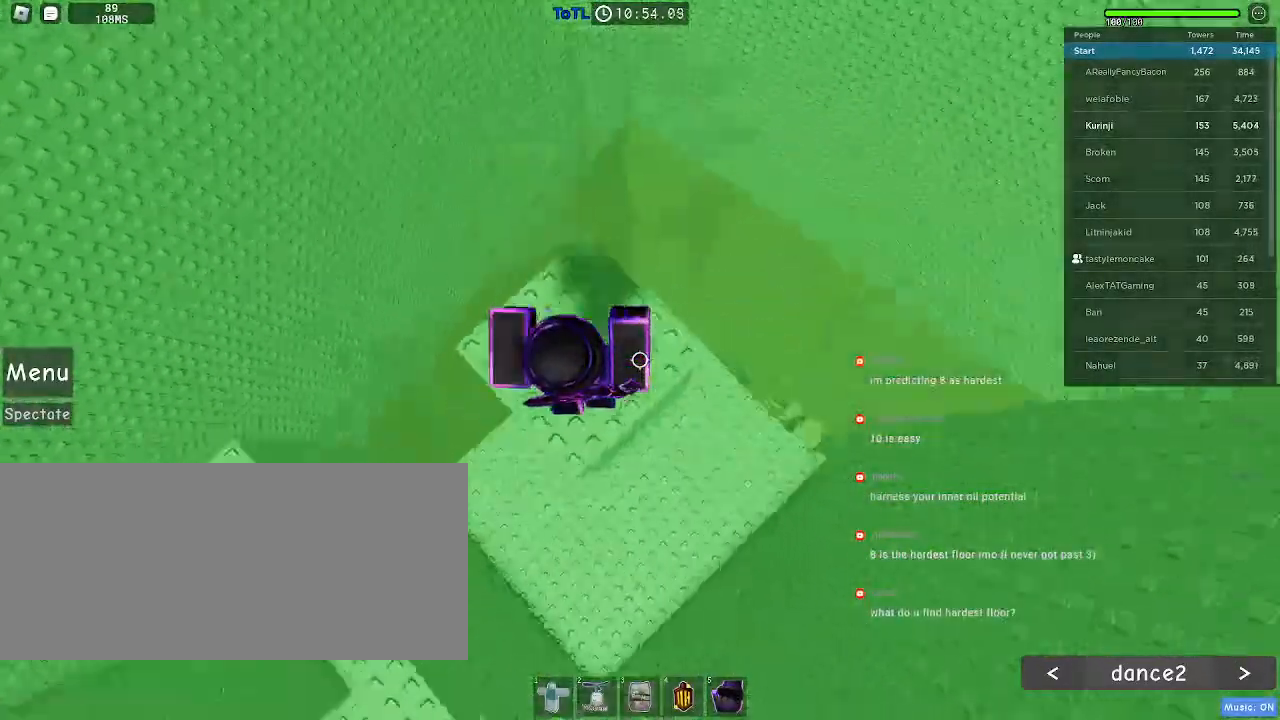
{"keys": ["space", "w"], "mouse": [], "events": [[184, "w", "down"], [467, "space", "down"]]}
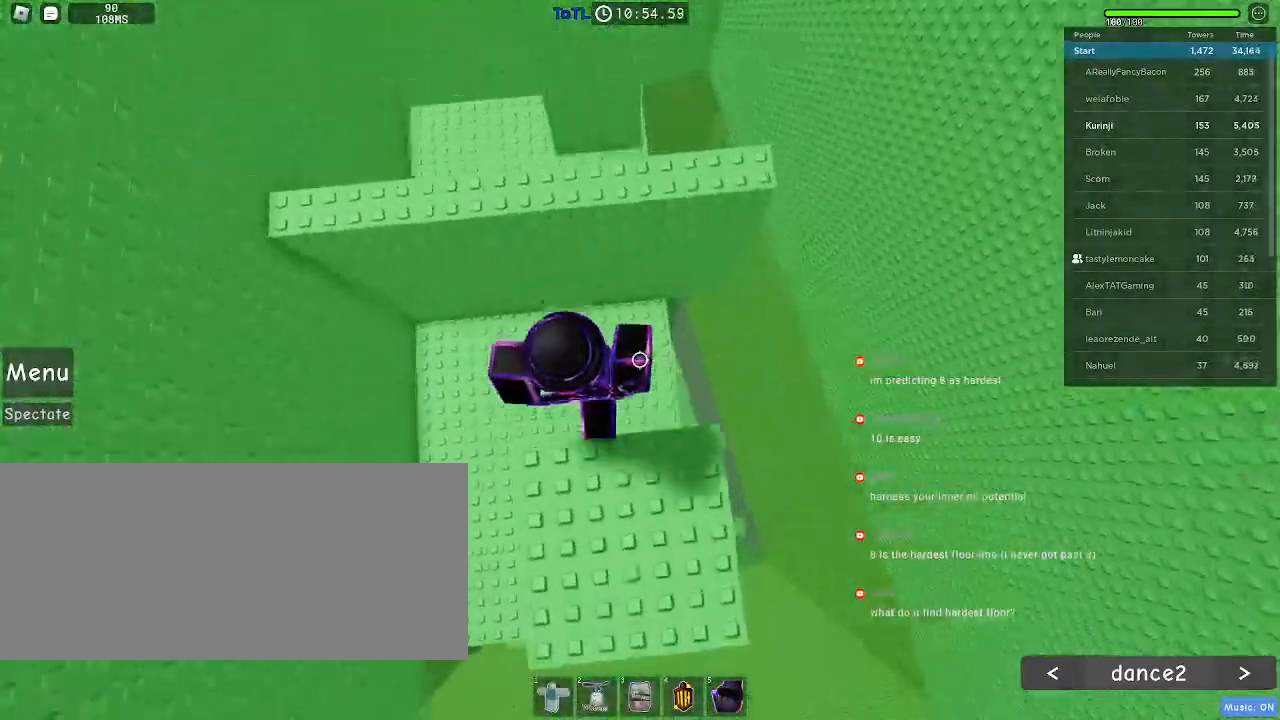
{"keys": ["w"], "mouse": [], "events": [[67, "space", "up"], [334, "d", "down"], [434, "d", "up"]]}